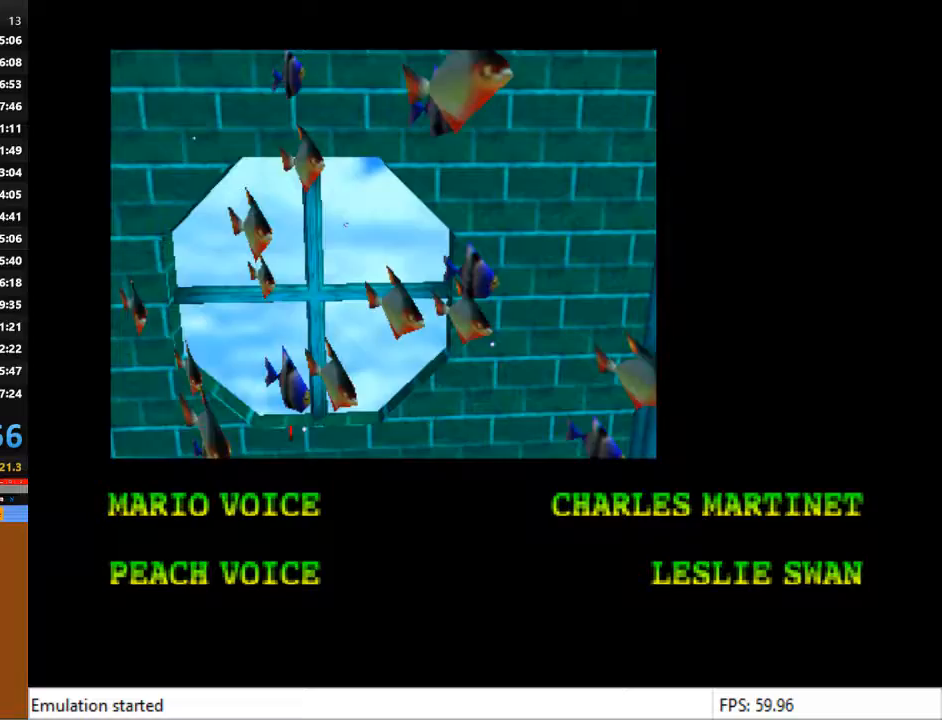
Gameplay with a controller (PlayStation layout); each line is a JSON object with the inputs held at the frame after it. "events" lists button and stick changes between this image and that frame as [ms after this image, input, new state], when the widget could be followed in between.
{"buttons": [], "left_stick": "center", "right_stick": "center", "events": []}
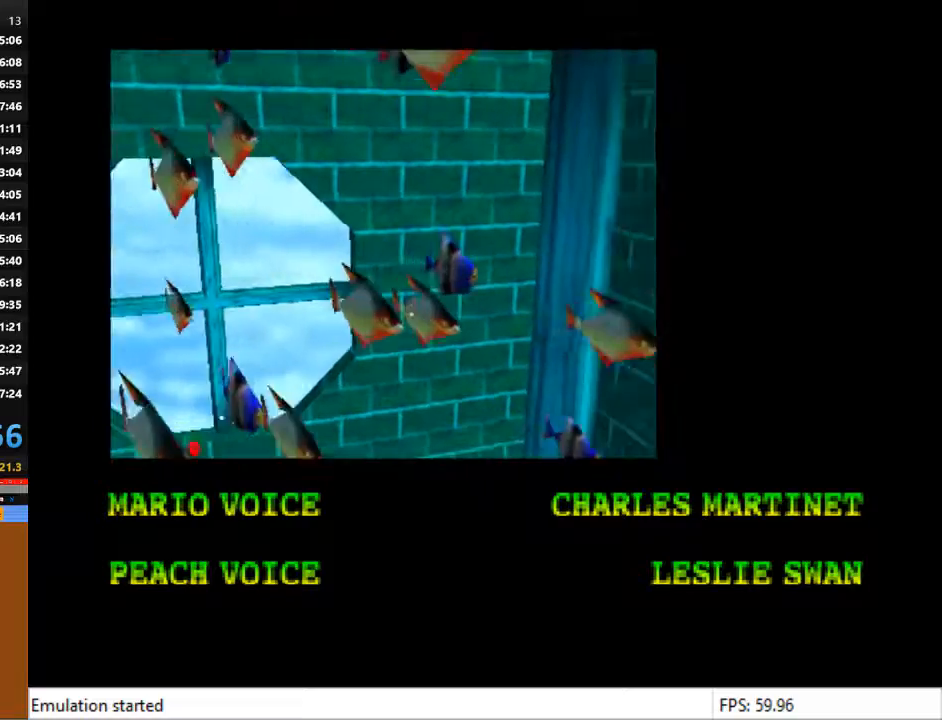
{"buttons": [], "left_stick": "center", "right_stick": "center", "events": []}
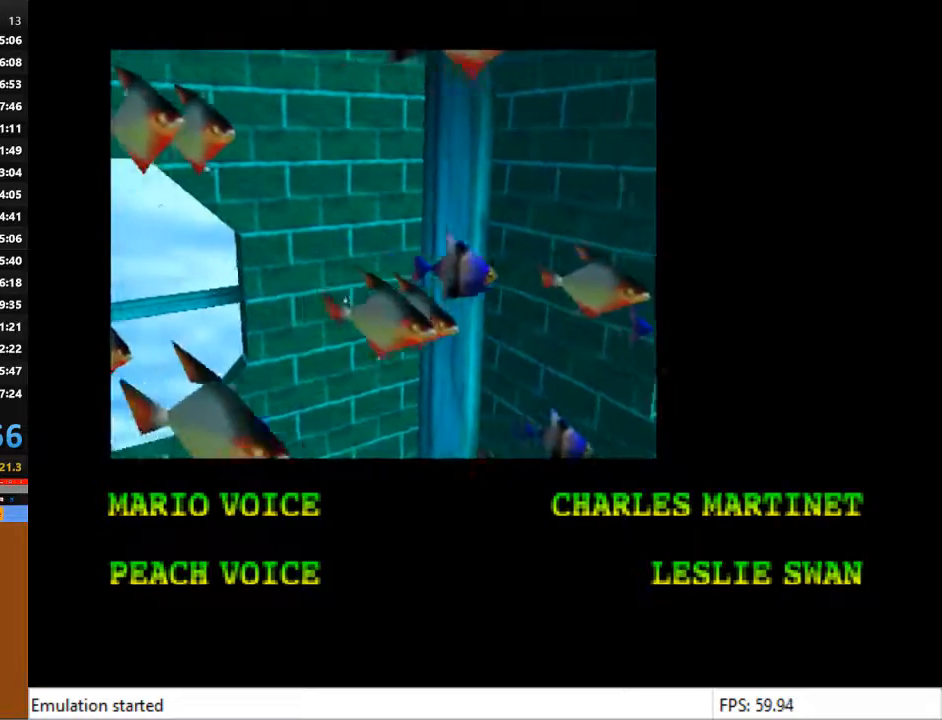
{"buttons": [], "left_stick": "center", "right_stick": "center", "events": []}
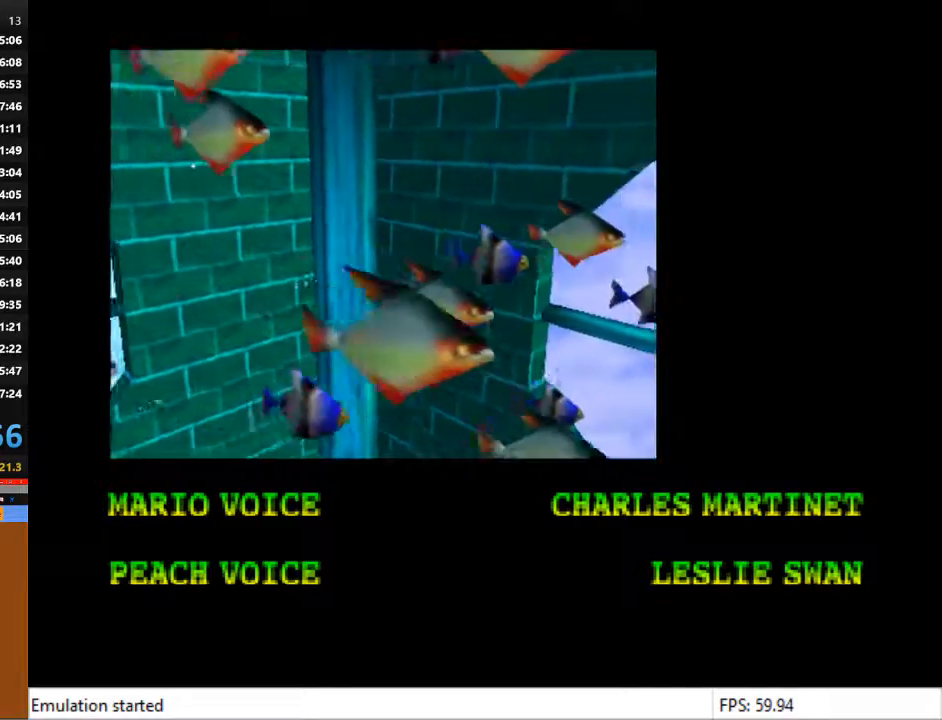
{"buttons": [], "left_stick": "center", "right_stick": "center", "events": []}
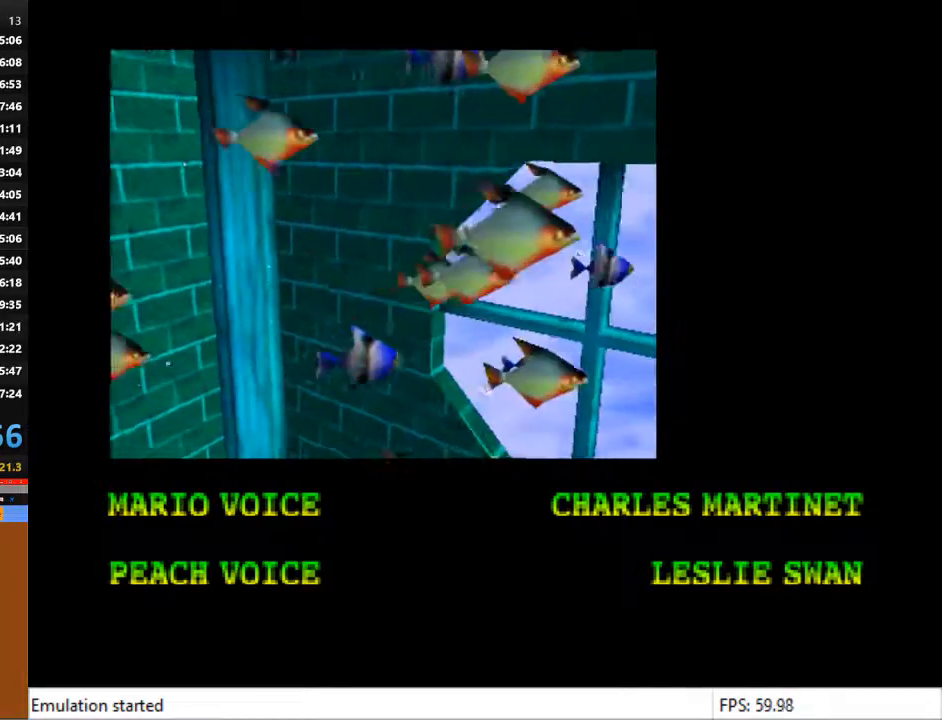
{"buttons": [], "left_stick": "center", "right_stick": "center", "events": []}
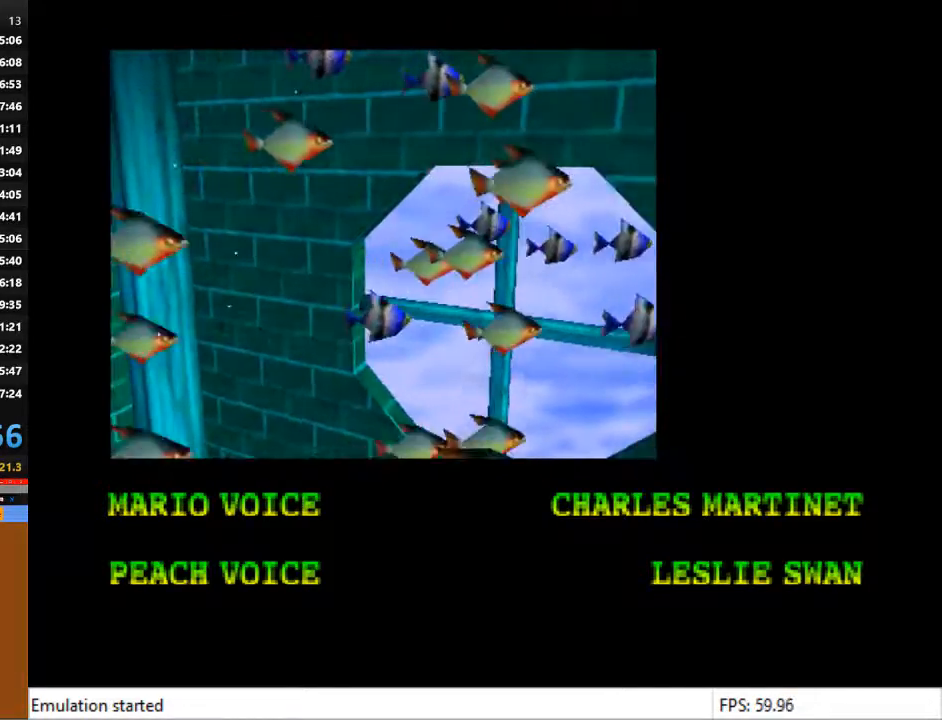
{"buttons": [], "left_stick": "center", "right_stick": "center", "events": []}
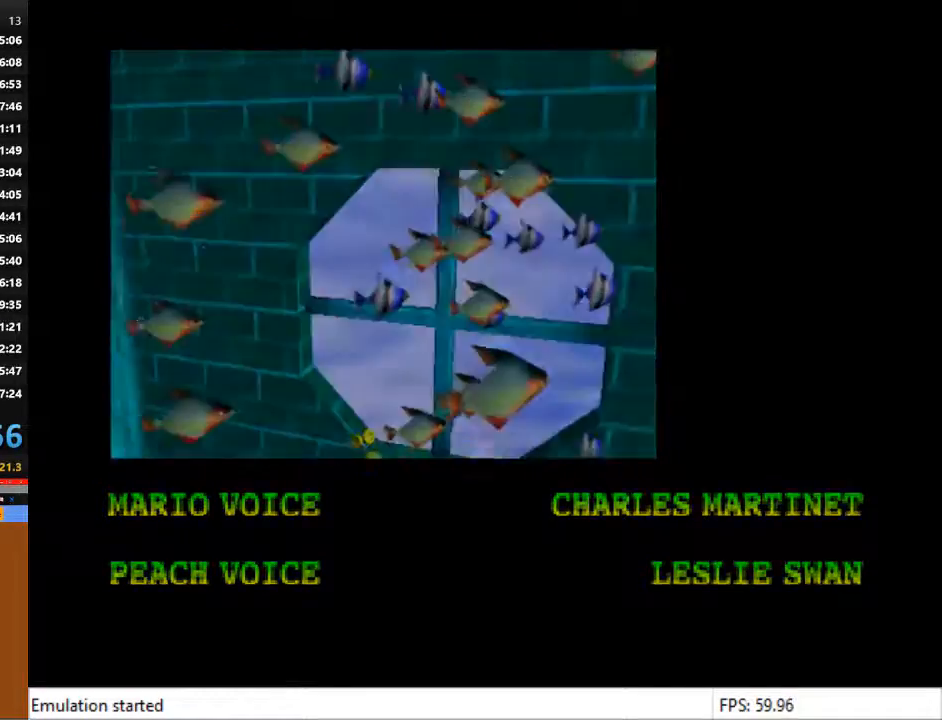
{"buttons": [], "left_stick": "center", "right_stick": "center", "events": []}
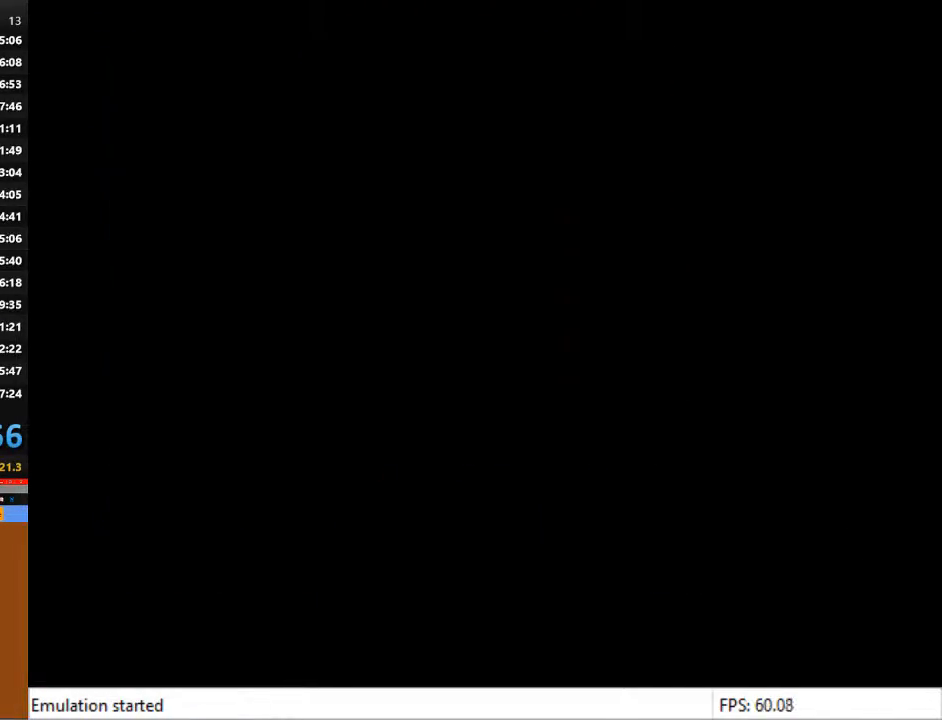
{"buttons": [], "left_stick": "center", "right_stick": "center", "events": []}
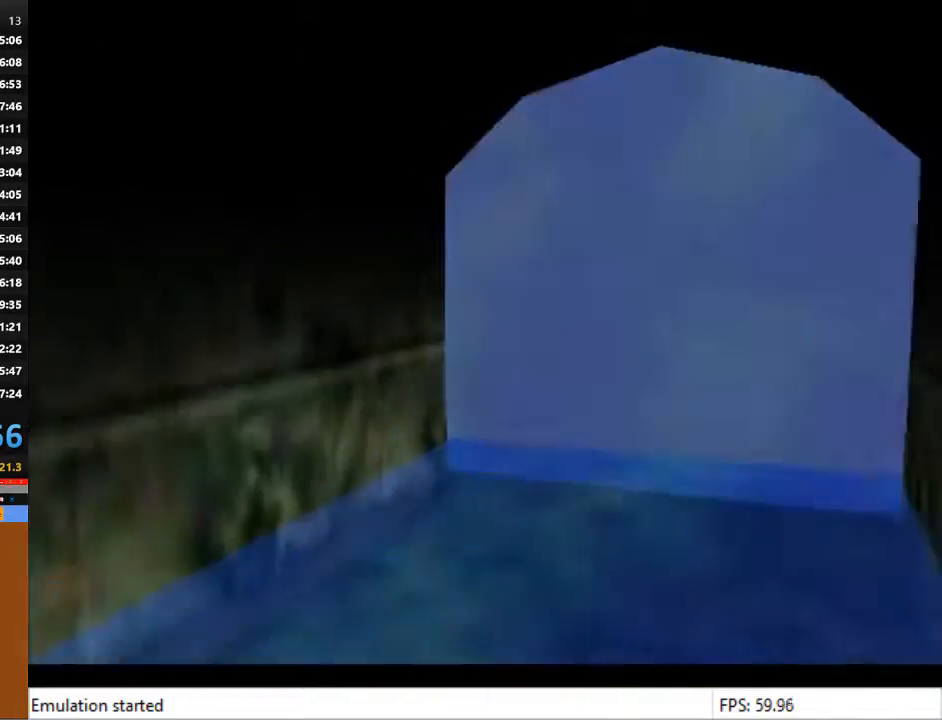
{"buttons": [], "left_stick": "center", "right_stick": "center", "events": []}
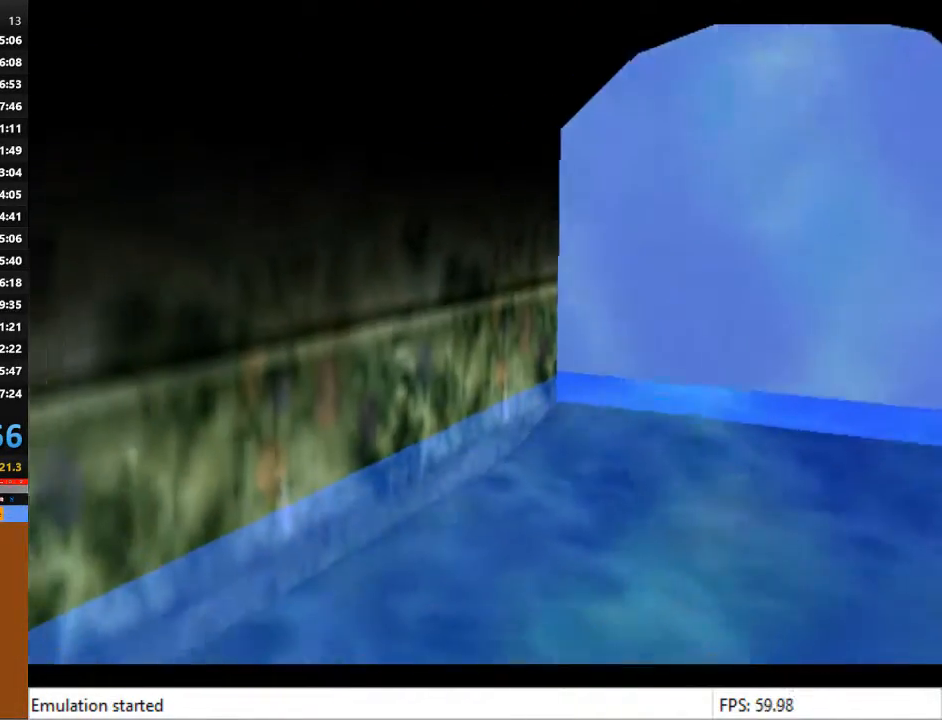
{"buttons": ["L1", "R1"], "left_stick": "center", "right_stick": "center", "events": [[200, "R1", "down"], [333, "R1", "up"], [500, "L1", "down"], [500, "R1", "down"]]}
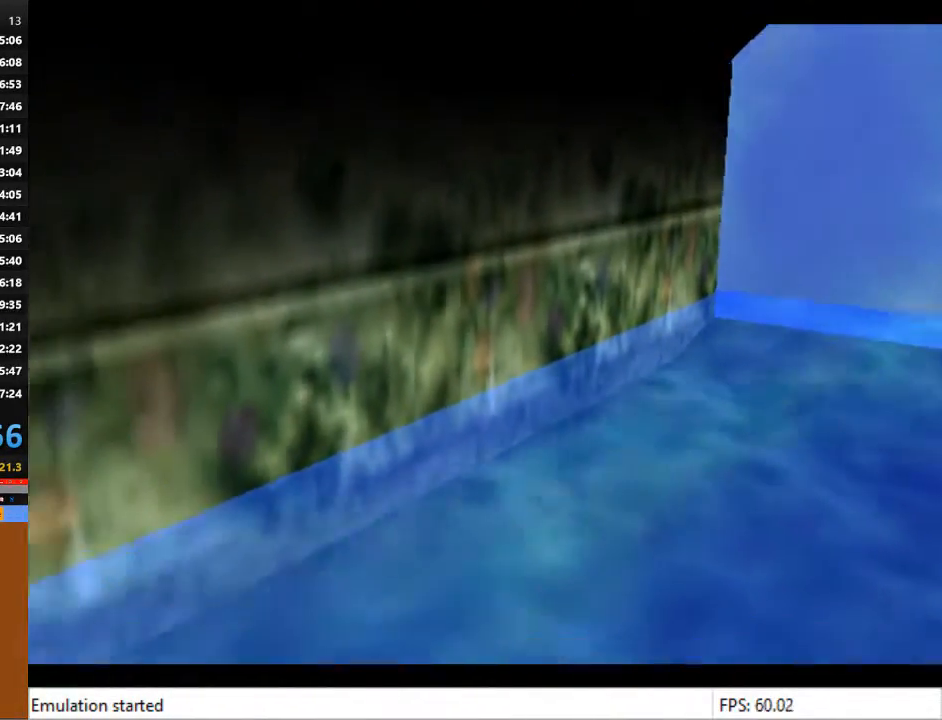
{"buttons": [], "left_stick": "center", "right_stick": "center", "events": [[133, "L1", "up"], [133, "R1", "up"], [267, "R1", "down"], [367, "R1", "up"]]}
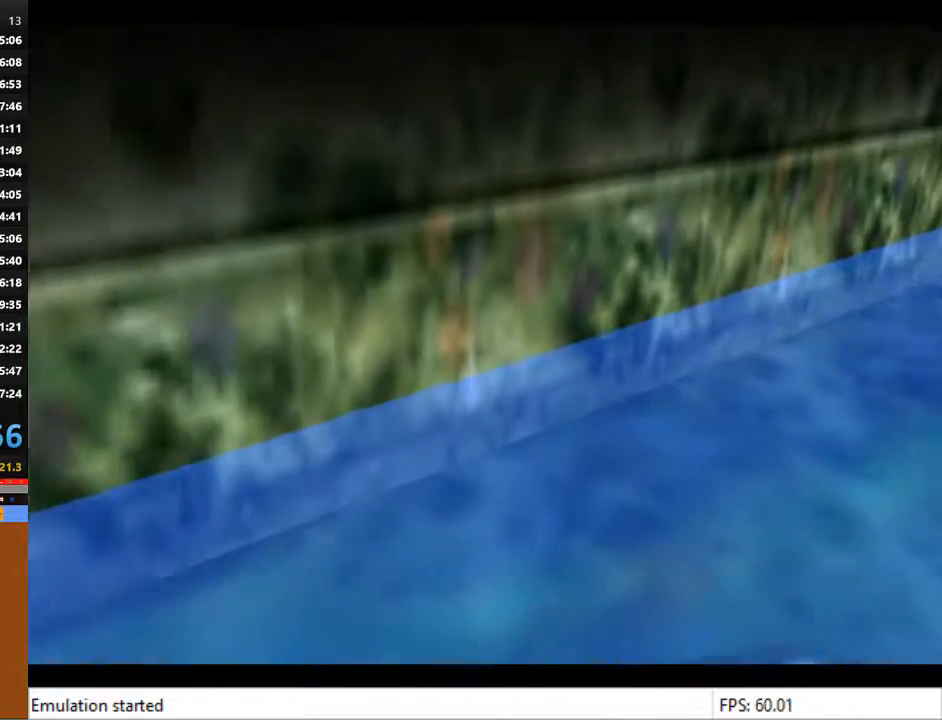
{"buttons": [], "left_stick": "center", "right_stick": "center", "events": [[100, "L1", "down"], [100, "R1", "down"], [200, "L1", "up"], [200, "R1", "up"], [333, "R1", "down"], [400, "R1", "up"]]}
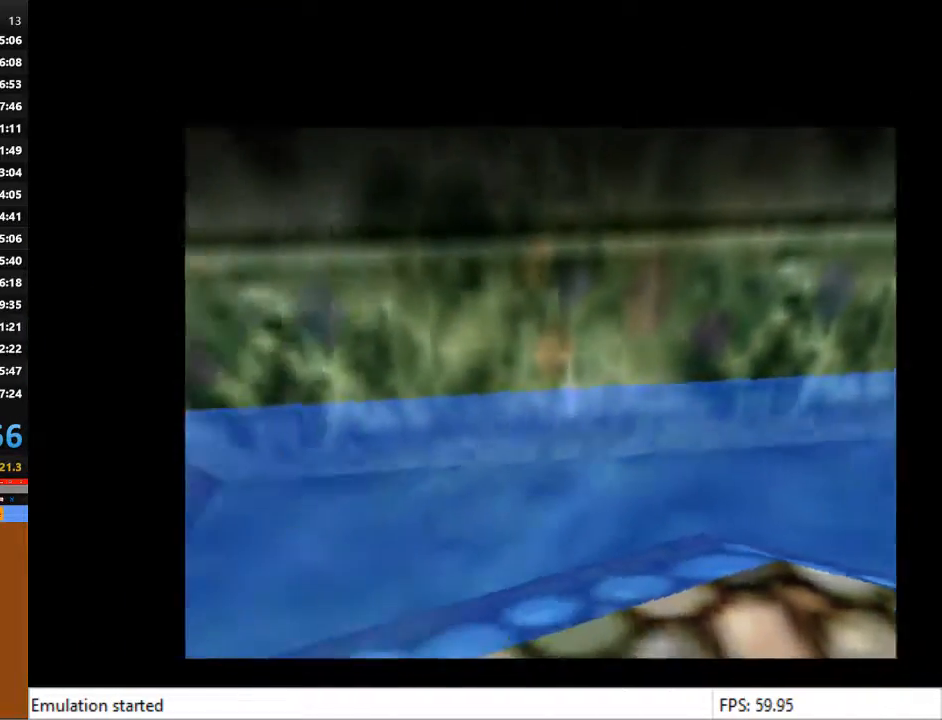
{"buttons": [], "left_stick": "center", "right_stick": "center", "events": [[33, "R1", "down"], [67, "R1", "up"], [133, "R1", "down"], [167, "L1", "down"], [167, "R1", "up"], [267, "L1", "up"], [433, "R1", "down"], [500, "R1", "up"]]}
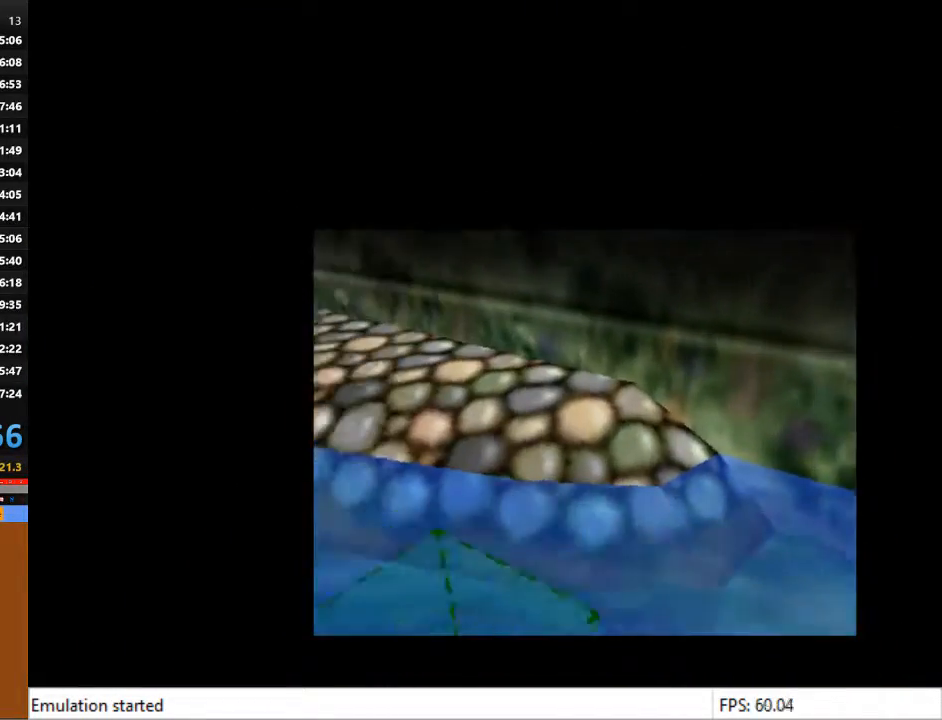
{"buttons": ["R1"], "left_stick": "center", "right_stick": "center", "events": [[200, "L1", "down"], [333, "L1", "up"], [433, "R1", "down"]]}
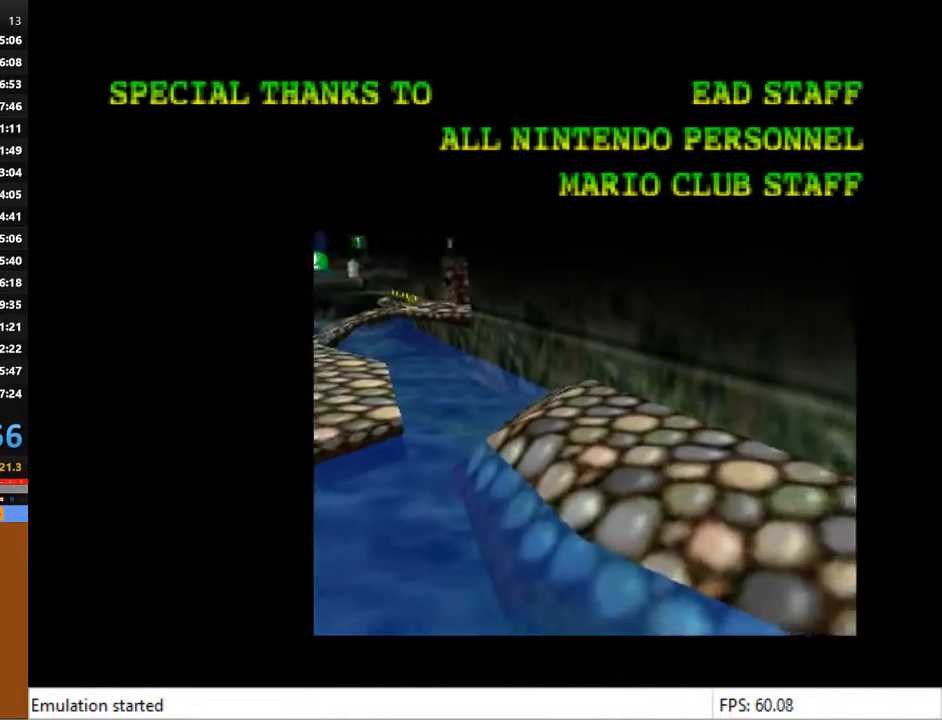
{"buttons": [], "left_stick": "center", "right_stick": "center", "events": [[100, "R1", "up"], [167, "R1", "down"], [267, "L1", "down"], [267, "R1", "up"], [367, "L1", "up"]]}
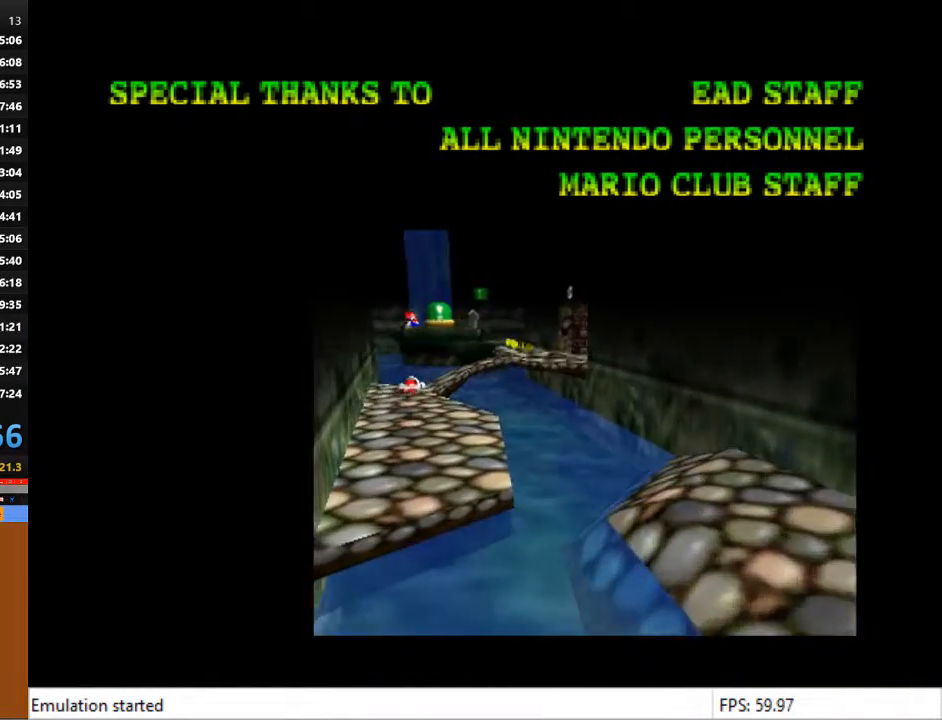
{"buttons": [], "left_stick": "center", "right_stick": "center", "events": [[33, "R1", "down"], [167, "R1", "up"], [300, "L1", "down"], [300, "R1", "down"], [467, "L1", "up"], [467, "R1", "up"]]}
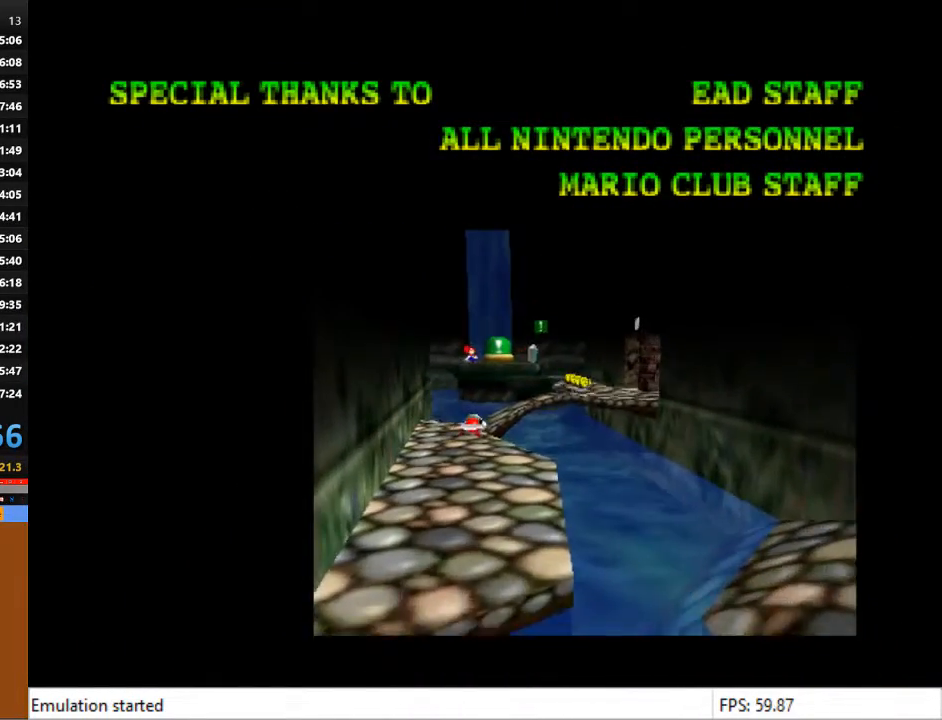
{"buttons": [], "left_stick": "center", "right_stick": "center", "events": [[100, "R1", "down"], [167, "R1", "up"], [300, "R1", "down"], [333, "R1", "up"], [400, "L1", "down"], [500, "L1", "up"]]}
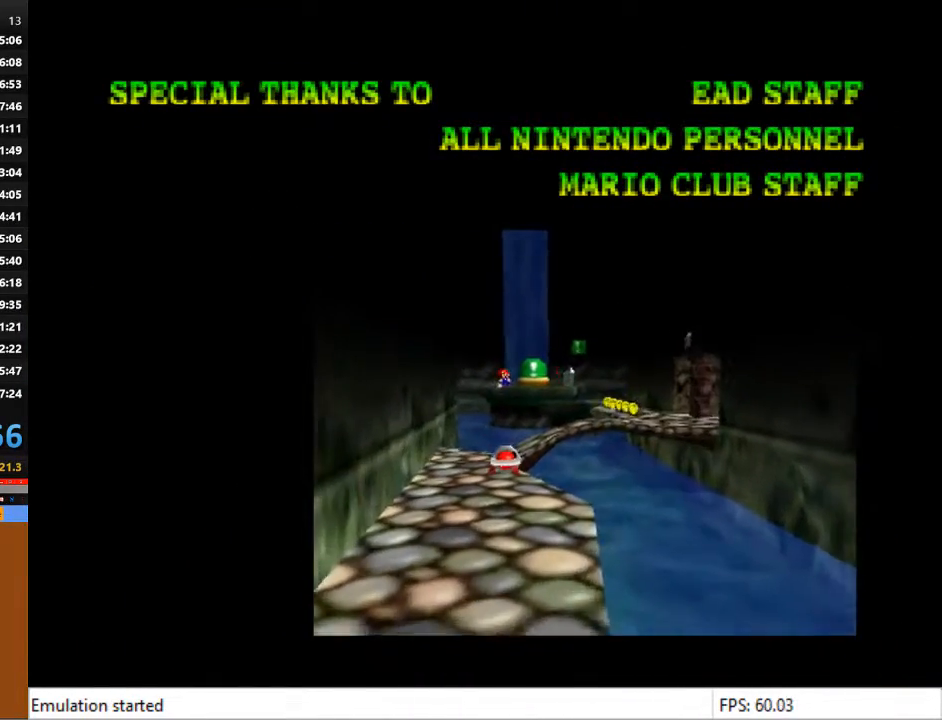
{"buttons": ["L1", "R1"], "left_stick": "center", "right_stick": "center", "events": [[100, "R1", "down"], [267, "R1", "up"], [400, "L1", "down"], [400, "R1", "down"]]}
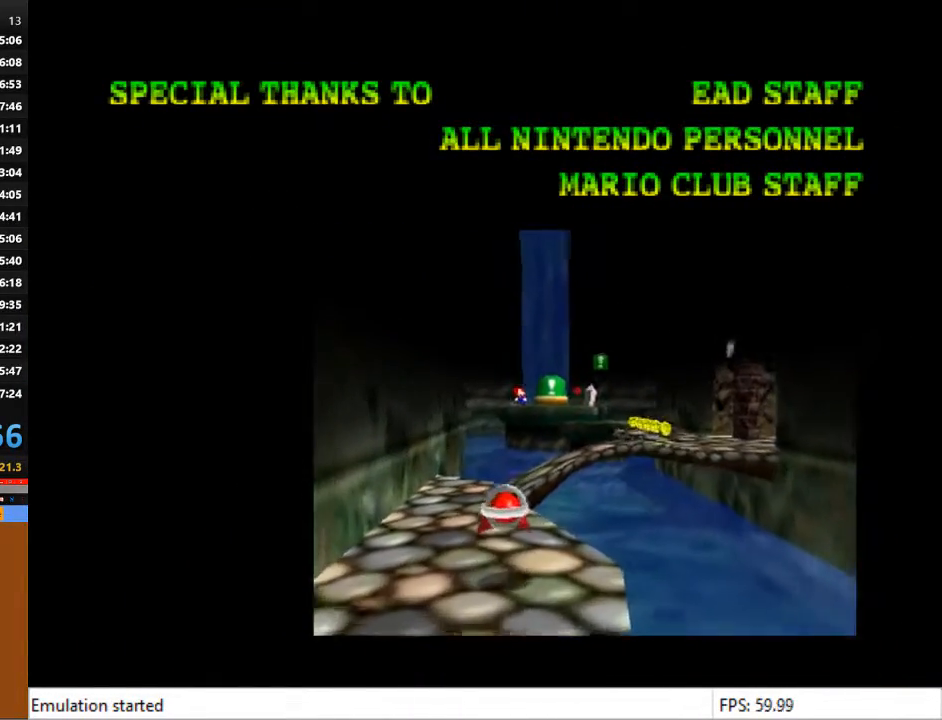
{"buttons": ["L1"], "left_stick": "center", "right_stick": "center", "events": [[67, "L1", "up"], [67, "R1", "up"], [233, "R1", "down"], [333, "R1", "up"], [433, "R1", "down"], [500, "L1", "down"], [500, "R1", "up"]]}
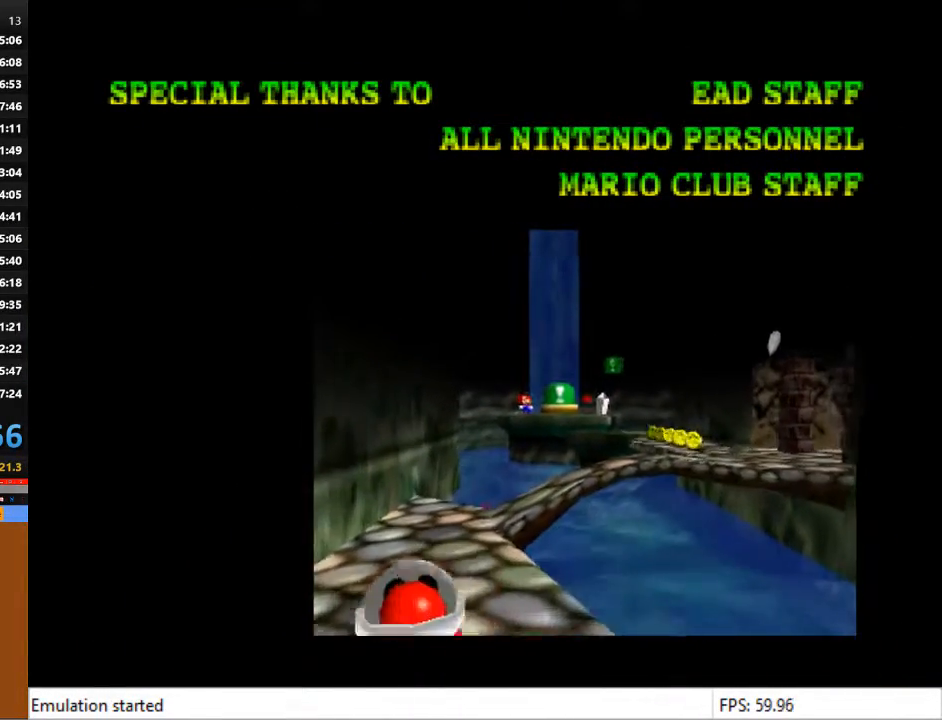
{"buttons": ["R1"], "left_stick": "center", "right_stick": "center", "events": [[133, "L1", "up"], [267, "R1", "down"], [333, "R1", "up"], [367, "L1", "down"], [467, "L1", "up"], [467, "R1", "down"]]}
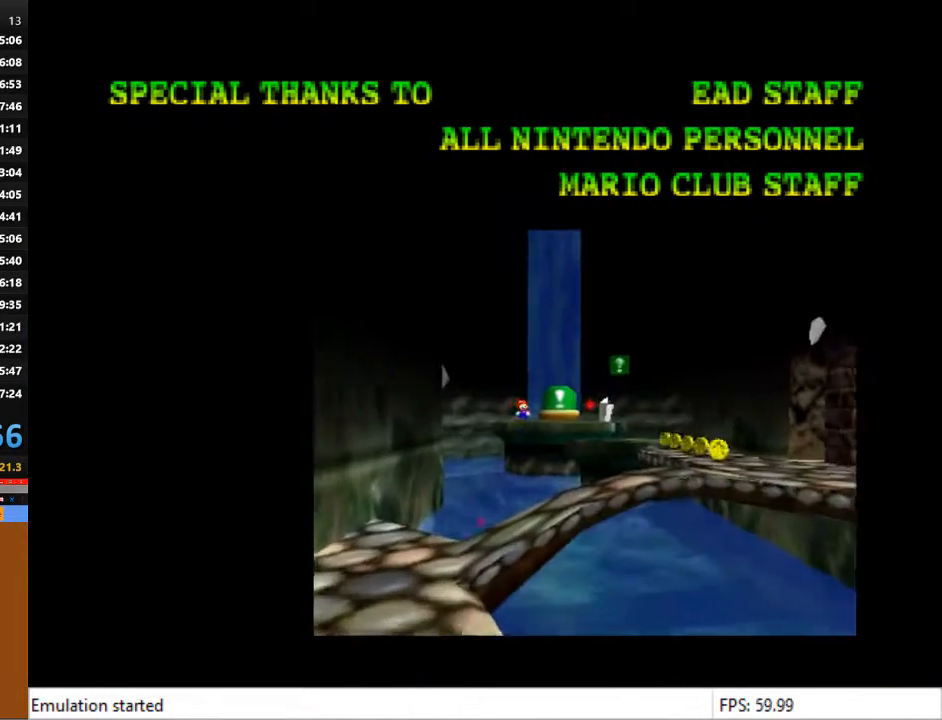
{"buttons": ["L1"], "left_stick": "center", "right_stick": "center", "events": [[67, "L1", "down"], [67, "R1", "up"], [167, "L1", "up"], [167, "R1", "down"], [267, "L1", "down"], [267, "R1", "up"], [367, "L1", "up"], [400, "R1", "down"], [467, "L1", "down"], [467, "R1", "up"]]}
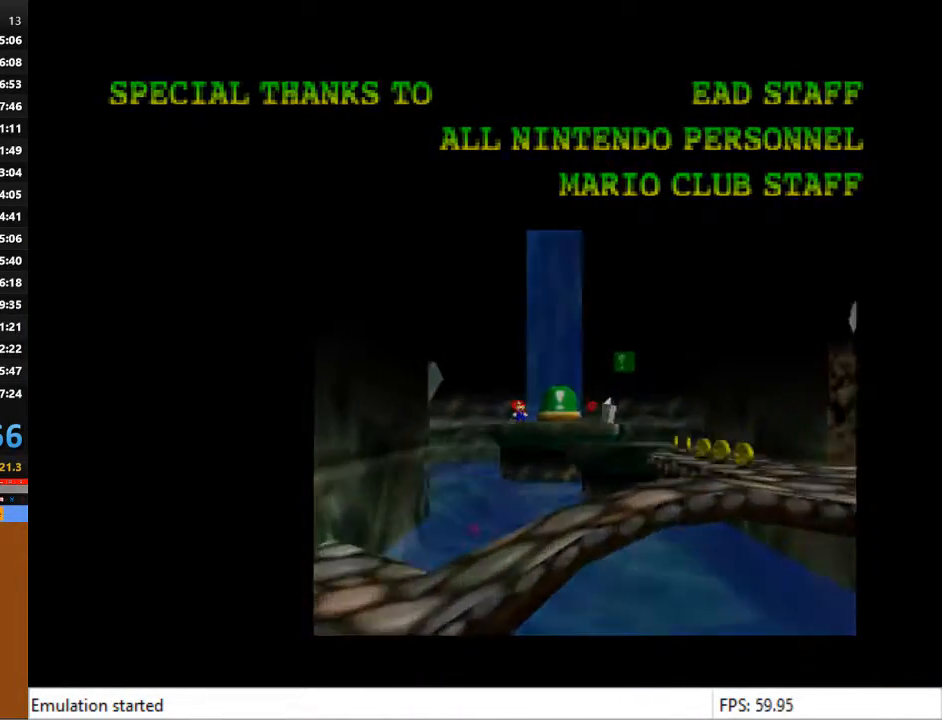
{"buttons": [], "left_stick": "center", "right_stick": "center", "events": [[33, "L1", "up"], [67, "R1", "down"], [167, "L1", "down"], [167, "R1", "up"], [267, "L1", "up"], [300, "R2", "down"], [400, "R2", "up"]]}
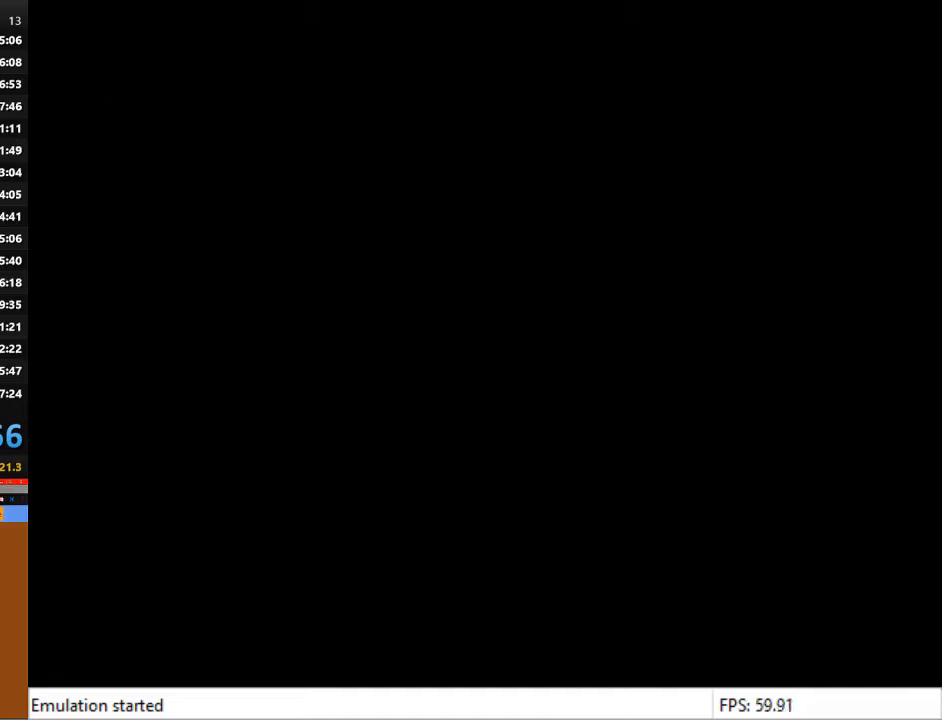
{"buttons": ["R2"], "left_stick": "center", "right_stick": "center", "events": [[167, "L2", "down"], [167, "R2", "down"], [300, "R2", "up"], [333, "L2", "up"], [500, "R2", "down"]]}
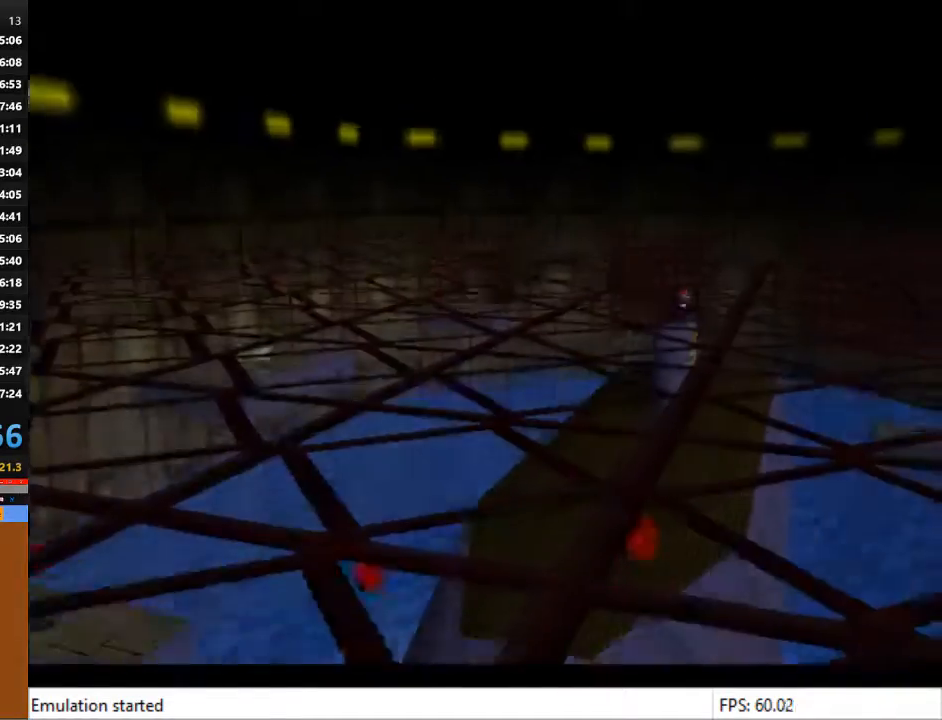
{"buttons": [], "left_stick": "center", "right_stick": "center", "events": [[100, "R2", "up"], [200, "R2", "down"], [267, "L2", "down"], [300, "R2", "up"], [433, "L2", "up"]]}
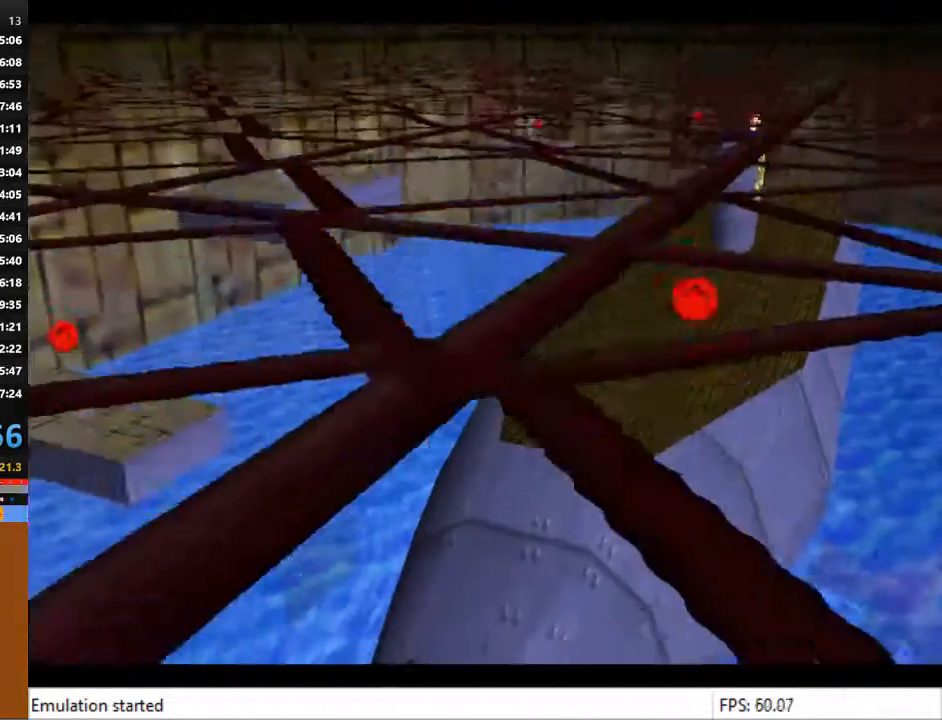
{"buttons": ["L2"], "left_stick": "center", "right_stick": "center", "events": [[33, "R2", "down"], [167, "R2", "up"], [300, "L2", "down"]]}
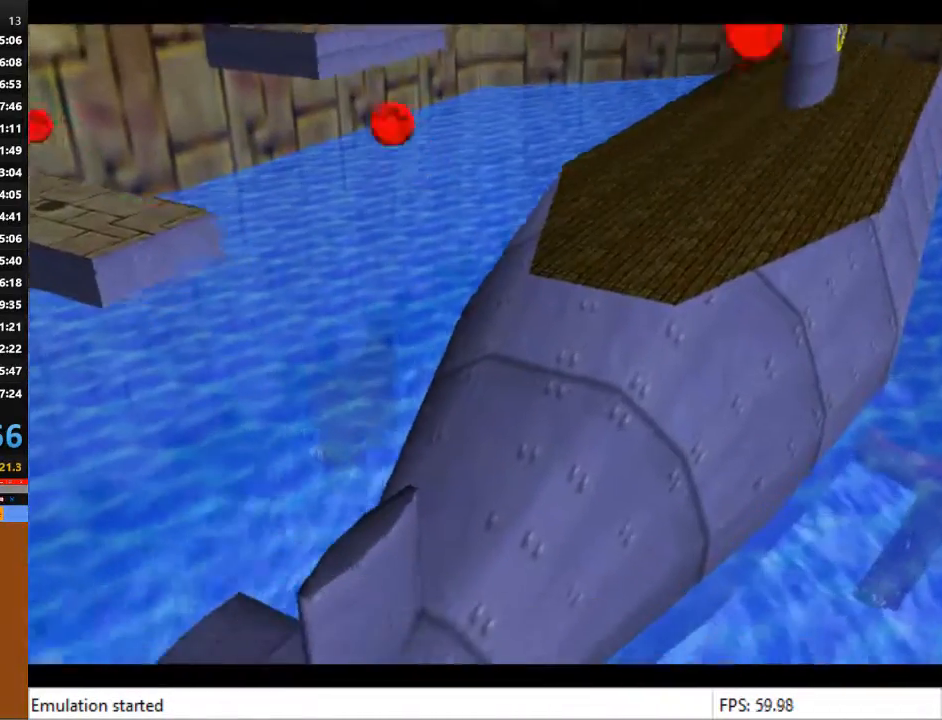
{"buttons": [], "left_stick": "center", "right_stick": "center", "events": [[33, "L2", "up"], [67, "R2", "down"], [200, "R2", "up"], [267, "R2", "down"], [367, "L2", "down"], [400, "R2", "up"], [500, "L2", "up"]]}
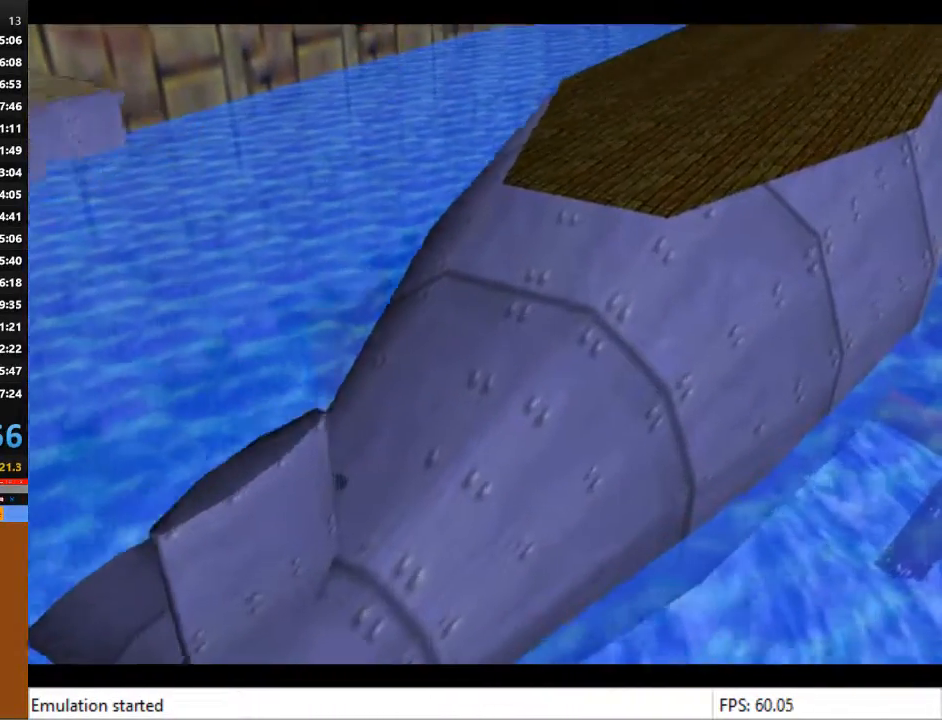
{"buttons": ["L2", "R2"], "left_stick": "center", "right_stick": "center", "events": [[167, "R2", "down"], [300, "R2", "up"], [400, "L2", "down"], [467, "R2", "down"]]}
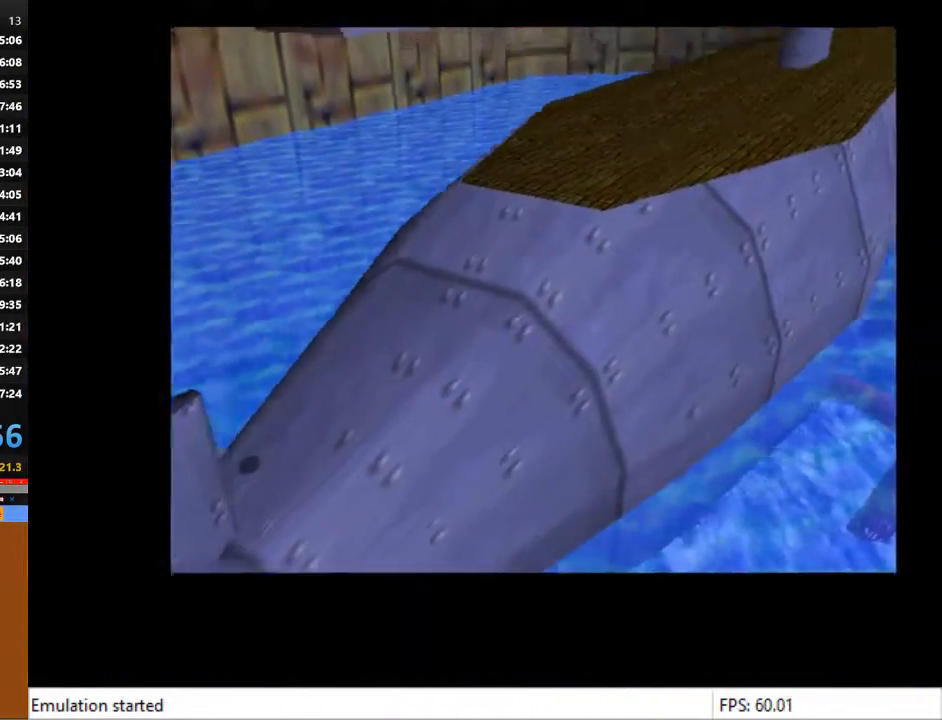
{"buttons": ["L2", "R2"], "left_stick": "center", "right_stick": "center", "events": [[100, "L2", "up"], [100, "R2", "up"], [267, "R2", "down"], [333, "R2", "up"], [433, "R2", "down"], [500, "L2", "down"]]}